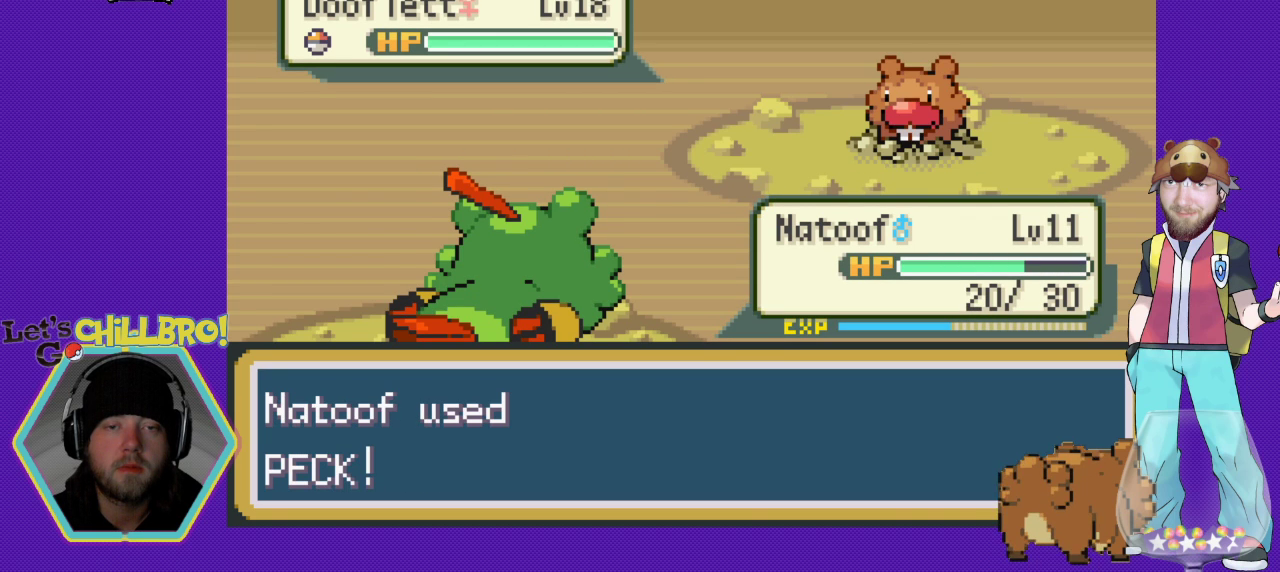
Gameplay with a controller (Nintendo layout); each line is a JSON object with the inputs held at the frame after it. "events" lists button and stick changes between this image and that frame as [ms after this image, input, new state], when the widget could be followed in between. Not read: L1 L3 R1 R3.
{"buttons": ["A"], "events": []}
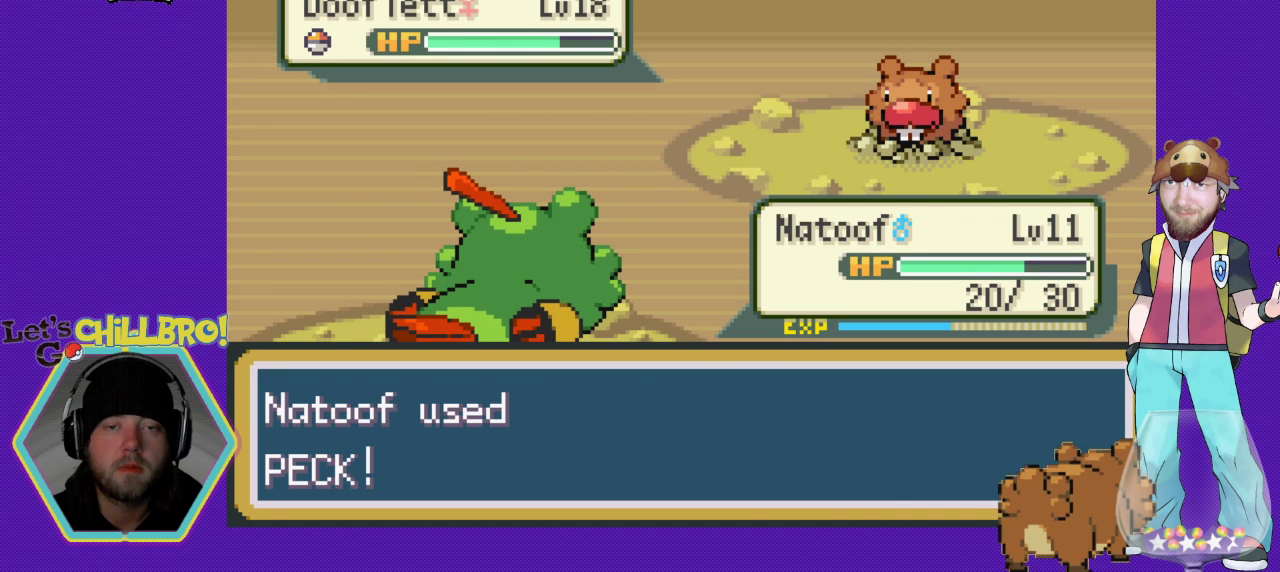
{"buttons": ["A"], "events": []}
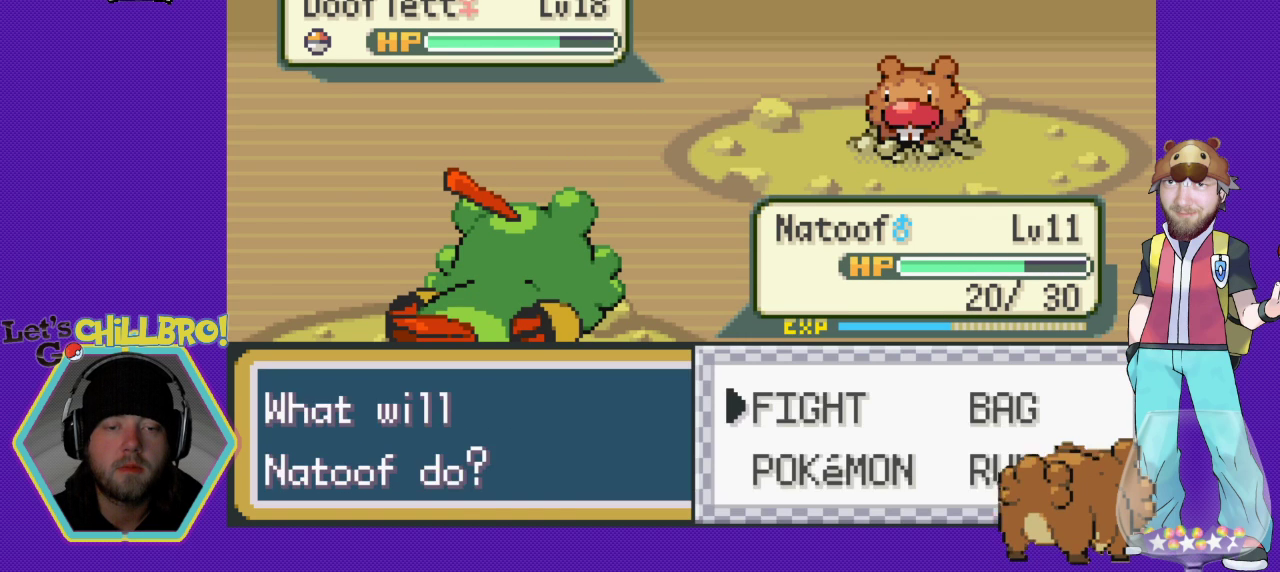
{"buttons": [], "events": [[33, "A", "up"], [267, "A", "down"], [400, "A", "up"]]}
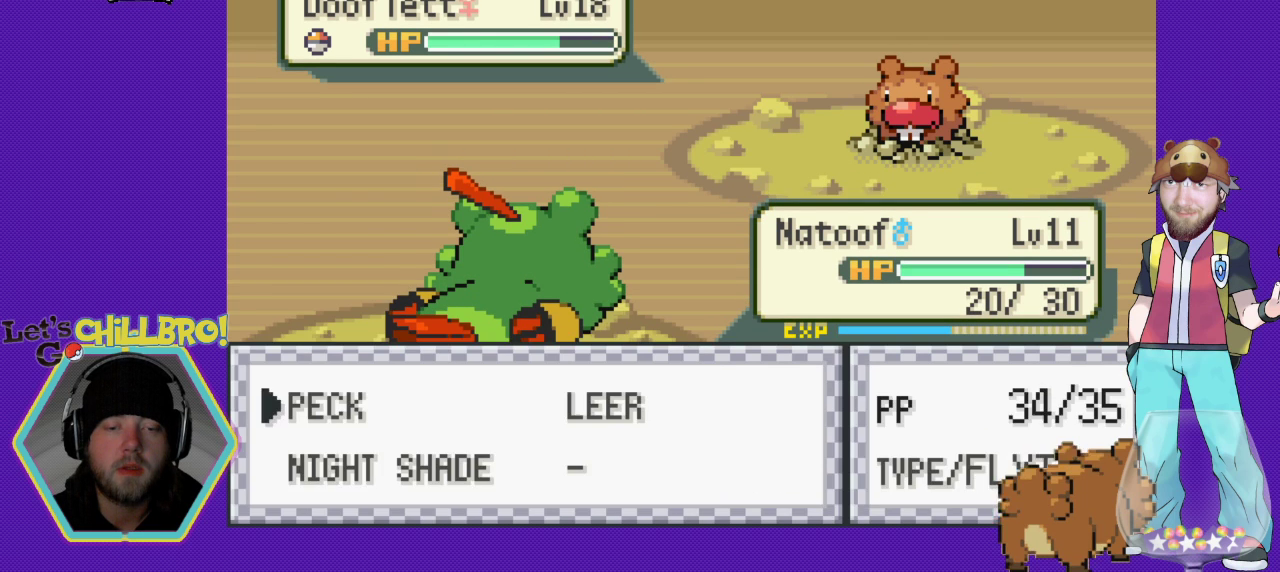
{"buttons": ["A"], "events": [[233, "DPAD_DOWN", "down"], [367, "DPAD_DOWN", "up"], [400, "A", "down"]]}
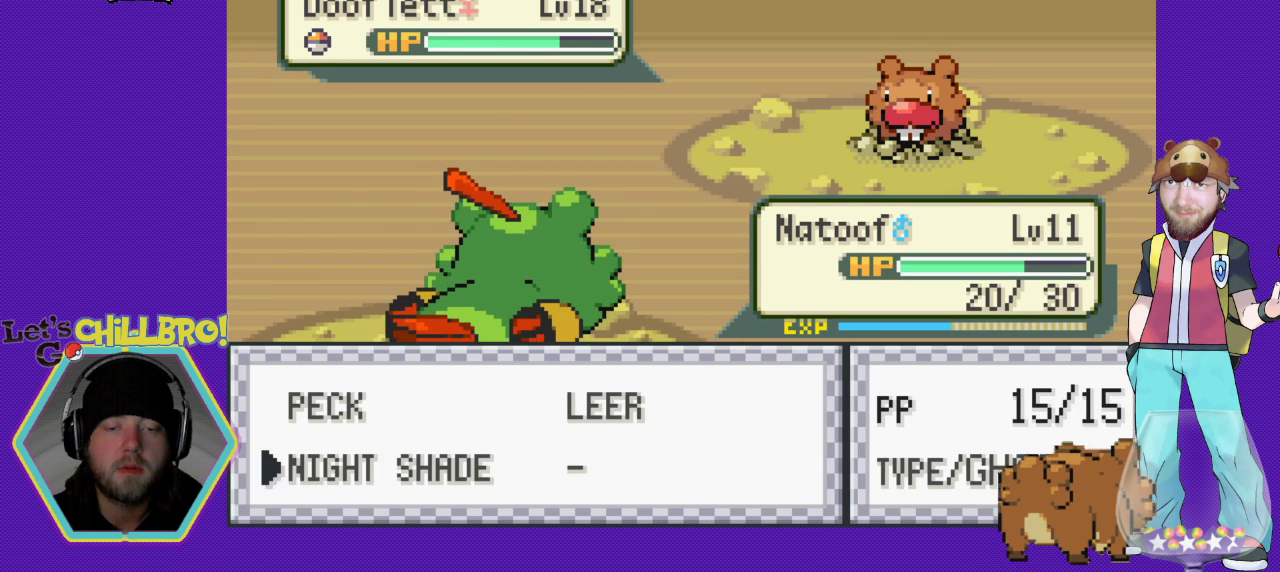
{"buttons": [], "events": [[167, "A", "up"]]}
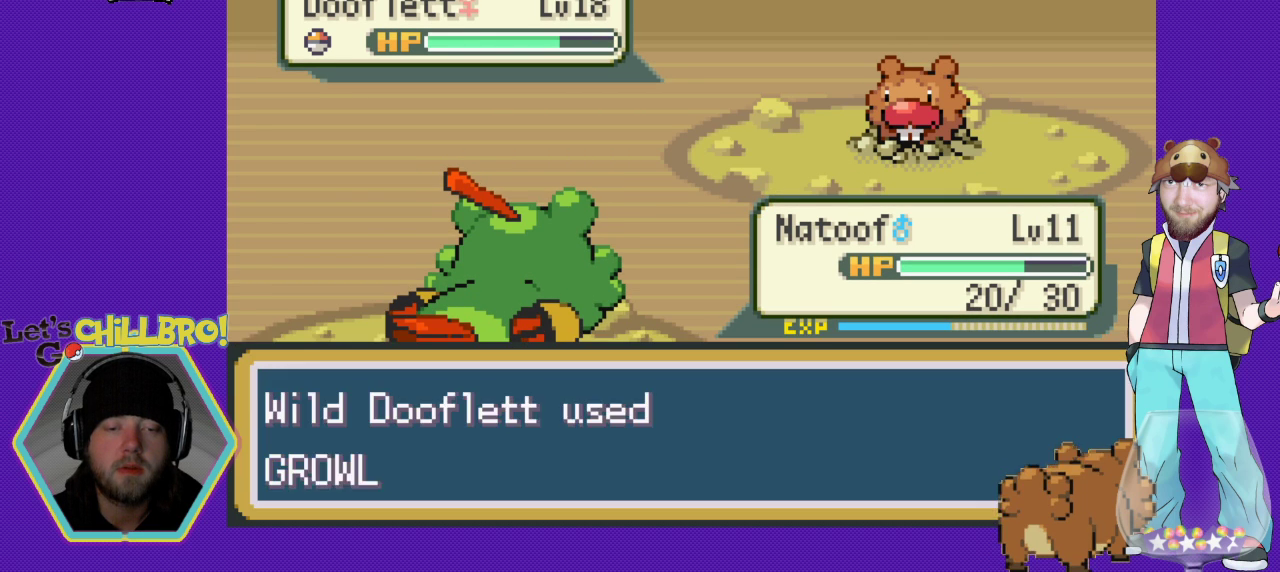
{"buttons": [], "events": [[33, "B", "down"], [333, "B", "up"]]}
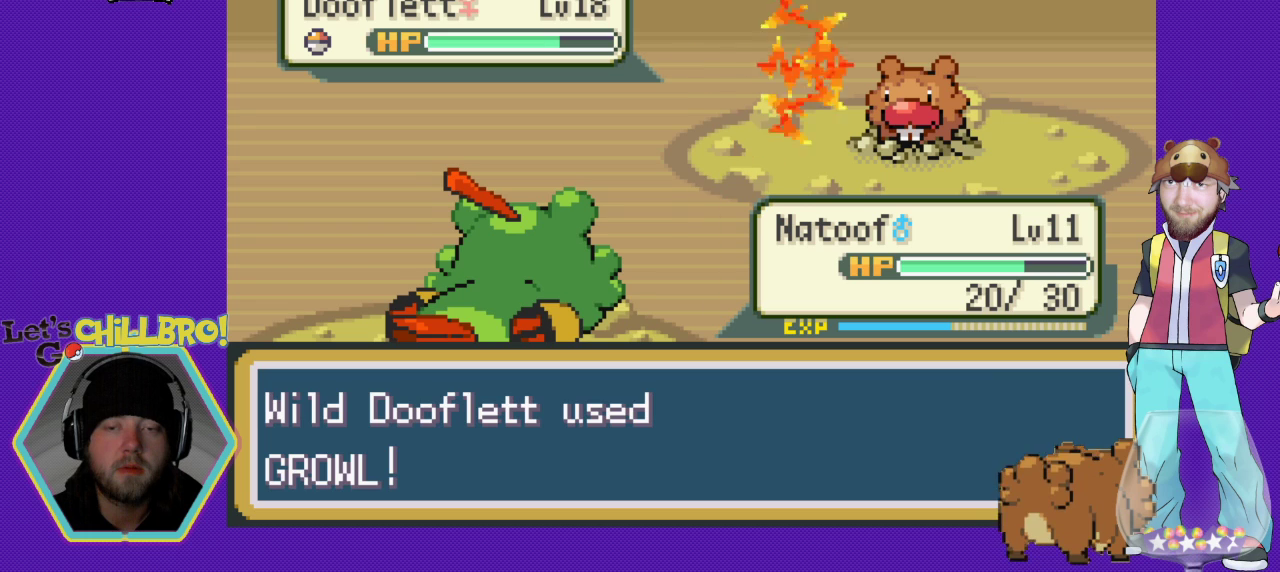
{"buttons": [], "events": []}
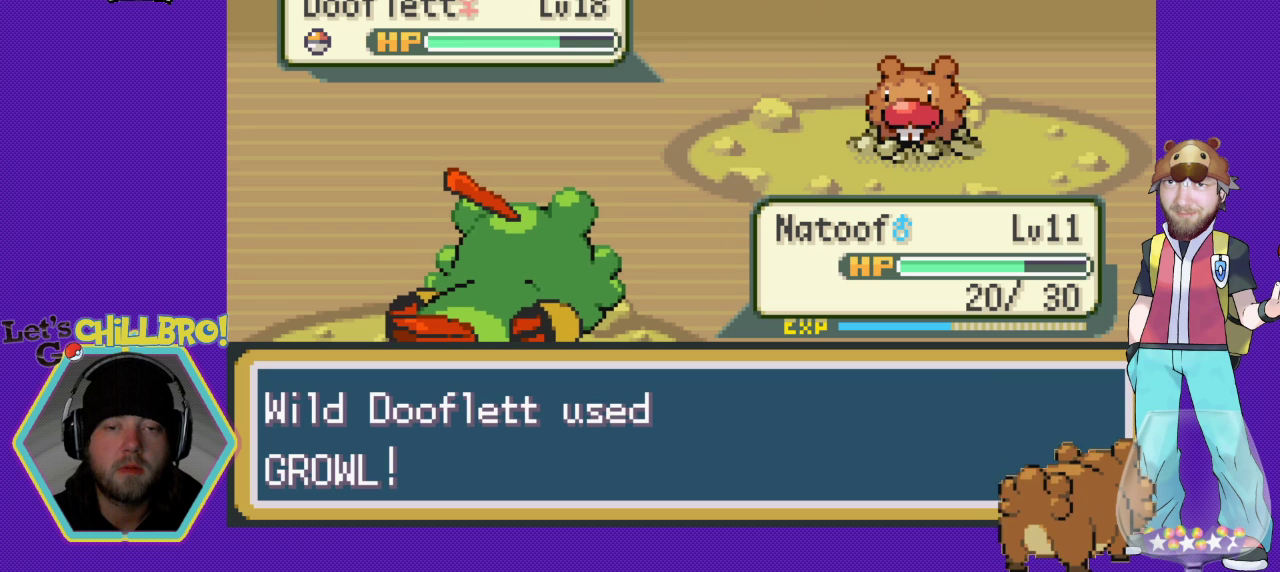
{"buttons": [], "events": [[133, "A", "down"], [267, "A", "up"], [367, "A", "down"], [467, "A", "up"]]}
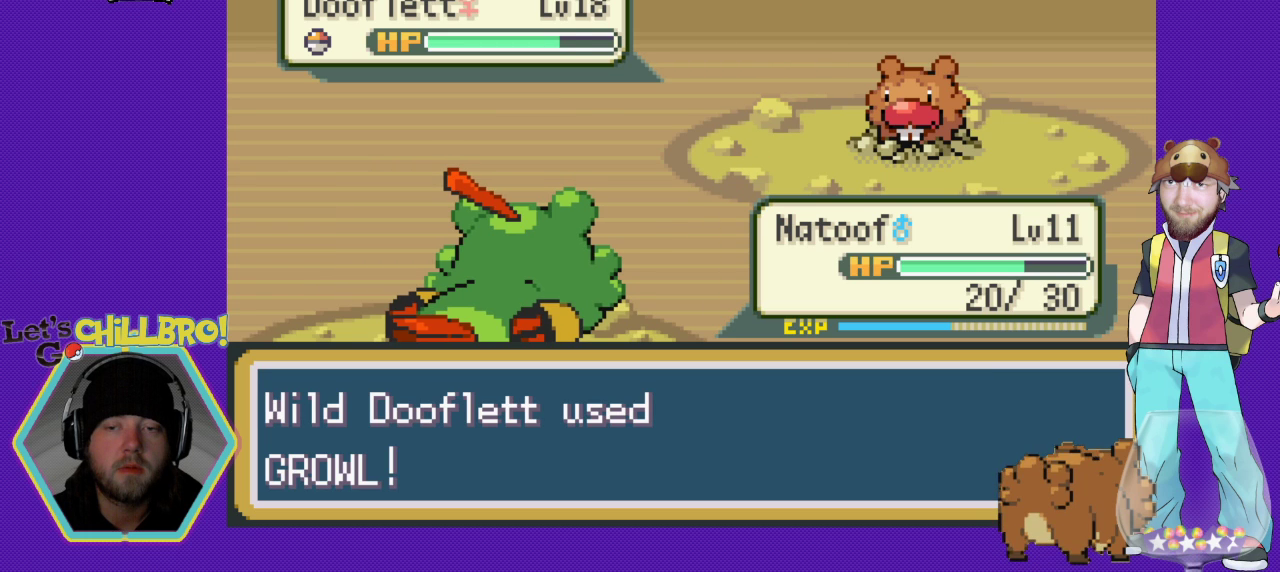
{"buttons": [], "events": [[133, "A", "down"], [233, "A", "up"], [333, "A", "down"], [433, "A", "up"]]}
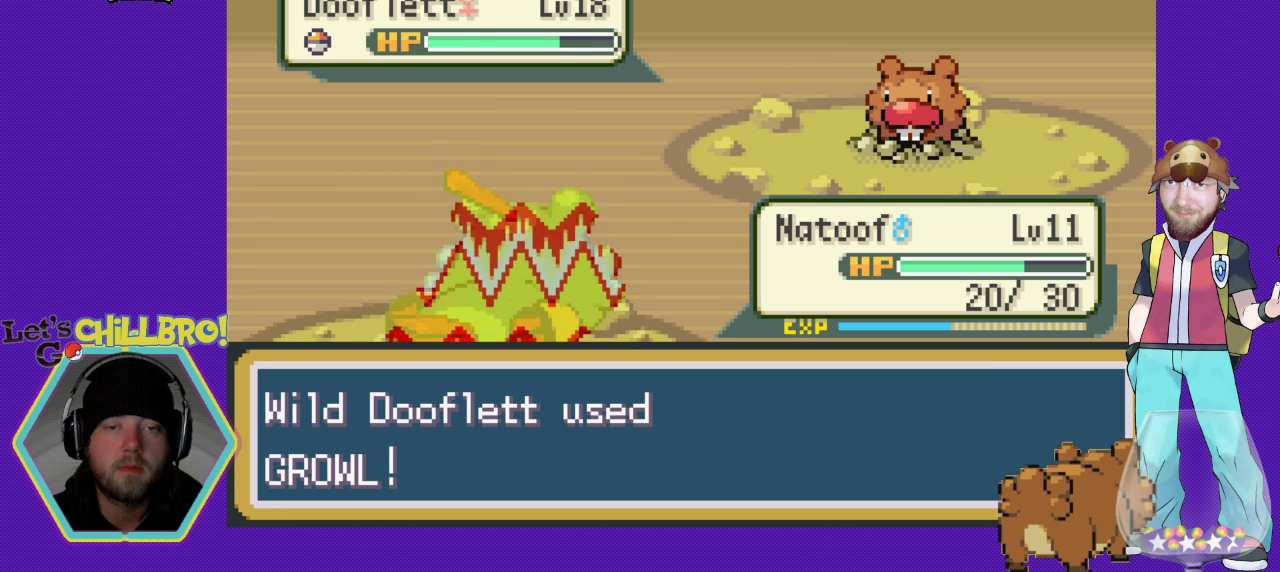
{"buttons": [], "events": [[33, "A", "down"], [100, "A", "up"], [333, "A", "down"], [433, "A", "up"]]}
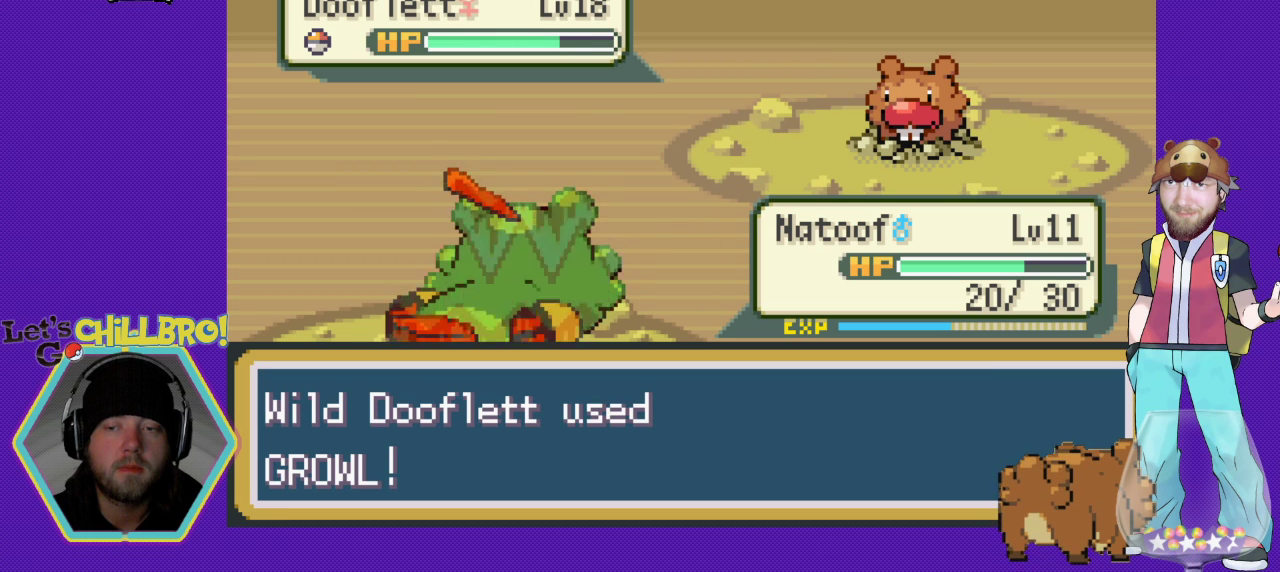
{"buttons": ["A"], "events": [[33, "A", "down"], [133, "A", "up"], [233, "A", "down"], [333, "A", "up"], [400, "A", "down"]]}
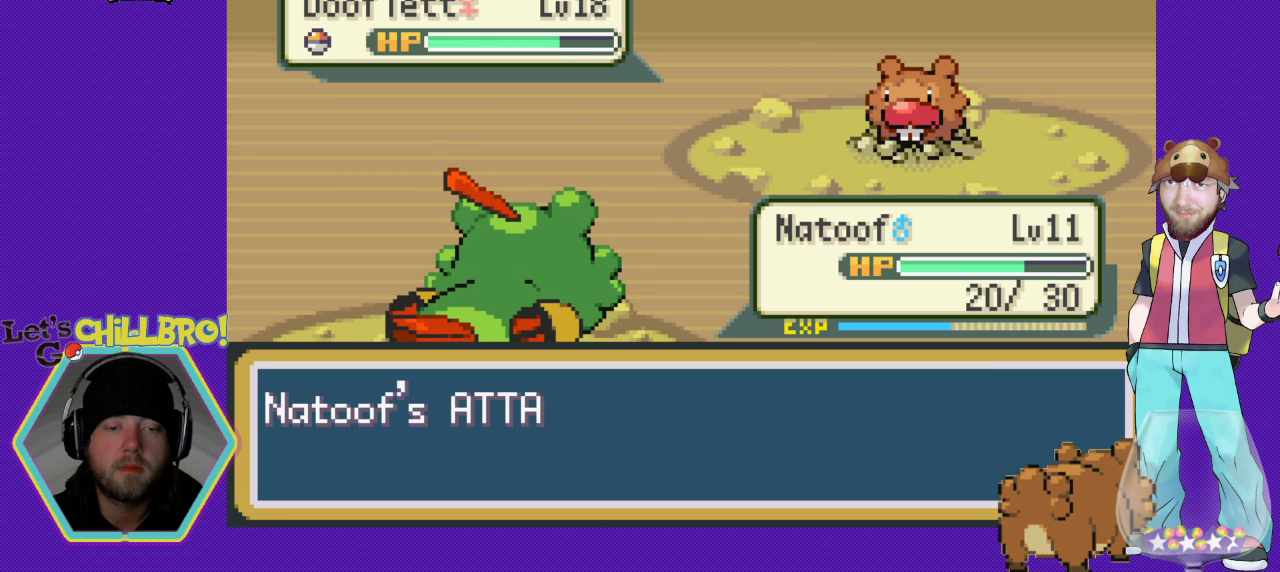
{"buttons": [], "events": [[33, "A", "up"], [133, "A", "down"], [233, "A", "up"], [333, "A", "down"], [400, "A", "up"]]}
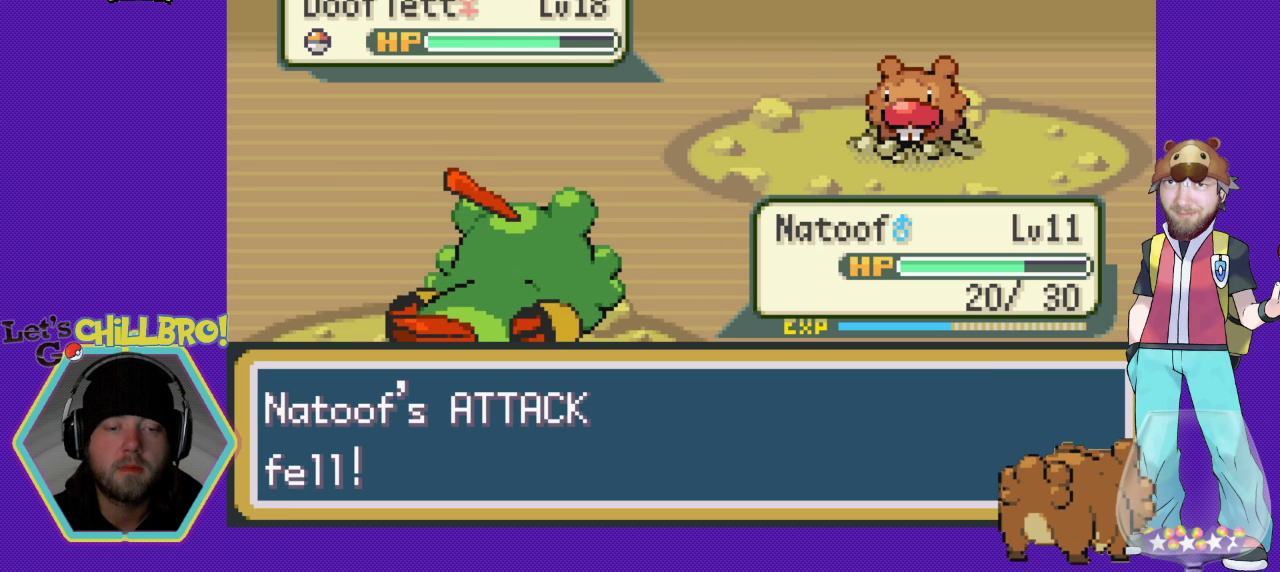
{"buttons": [], "events": [[33, "A", "down"], [67, "A", "up"], [167, "A", "down"], [267, "A", "up"], [367, "A", "down"], [433, "A", "up"]]}
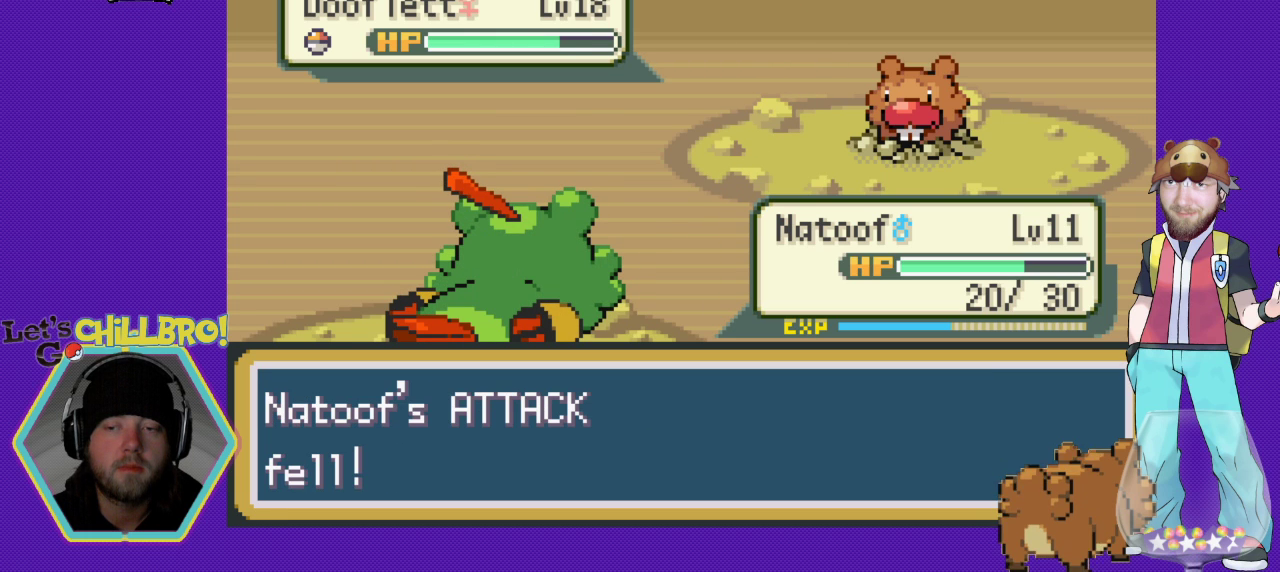
{"buttons": [], "events": [[33, "A", "down"], [133, "A", "up"], [233, "A", "down"], [267, "A", "up"], [400, "A", "down"], [467, "A", "up"]]}
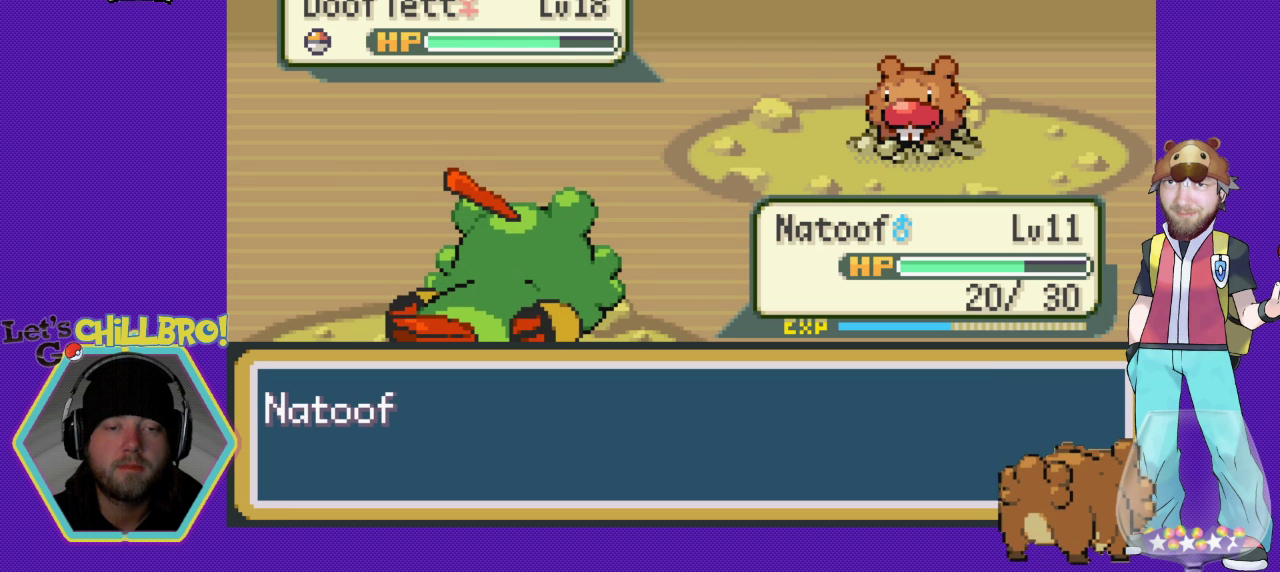
{"buttons": ["A"], "events": [[67, "A", "down"], [133, "A", "up"], [233, "A", "down"], [333, "A", "up"], [433, "A", "down"]]}
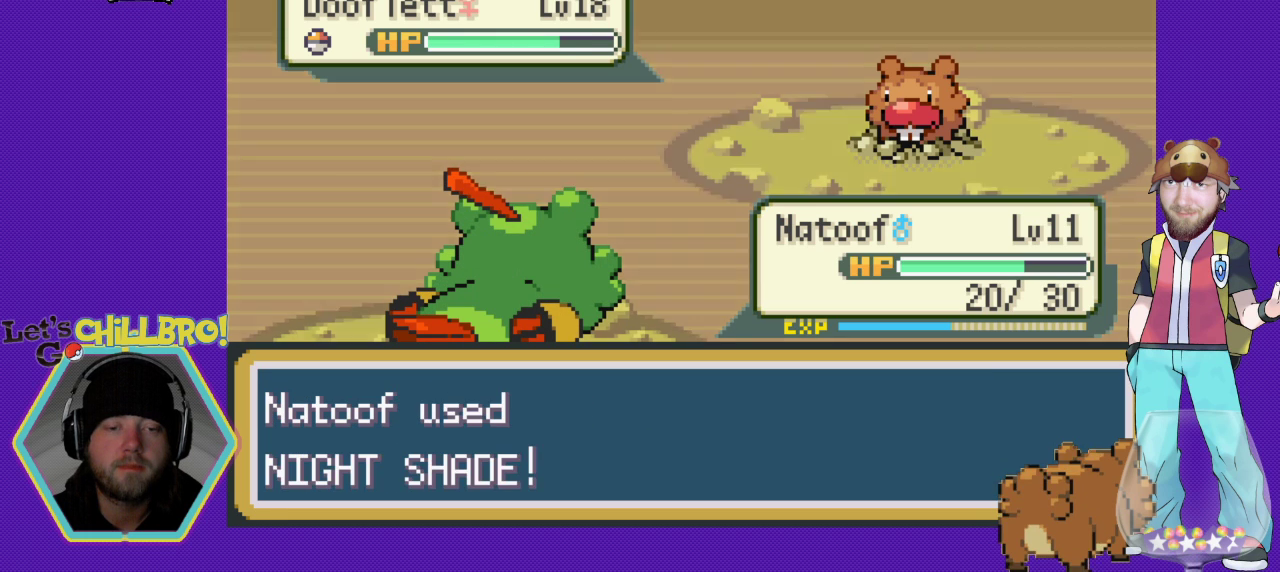
{"buttons": ["A"], "events": [[33, "A", "up"], [100, "A", "down"], [200, "A", "up"], [267, "A", "down"], [400, "A", "up"], [467, "A", "down"]]}
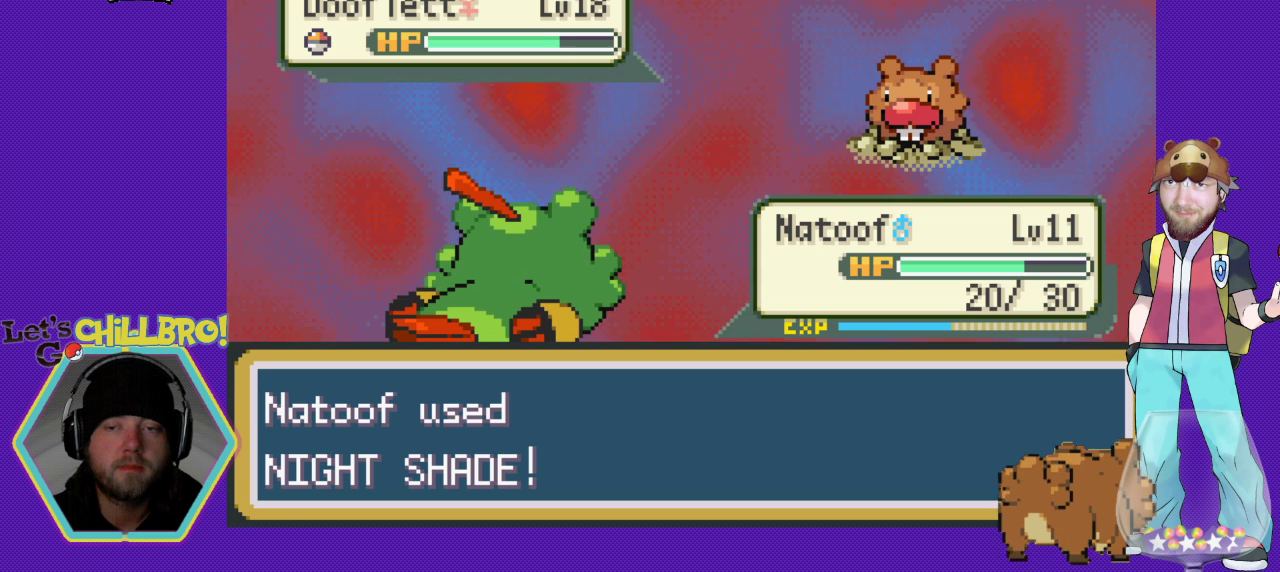
{"buttons": [], "events": [[100, "A", "up"], [167, "A", "down"], [267, "A", "up"], [367, "A", "down"], [467, "A", "up"]]}
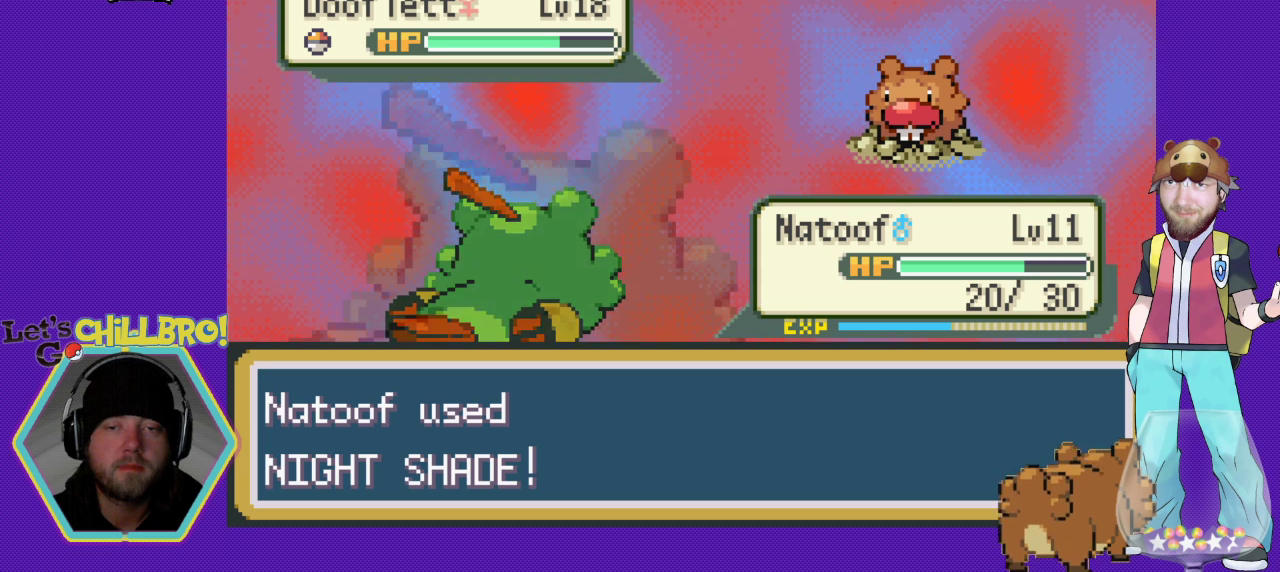
{"buttons": ["A"], "events": [[33, "A", "down"], [133, "A", "up"], [233, "A", "down"], [333, "A", "up"], [433, "A", "down"]]}
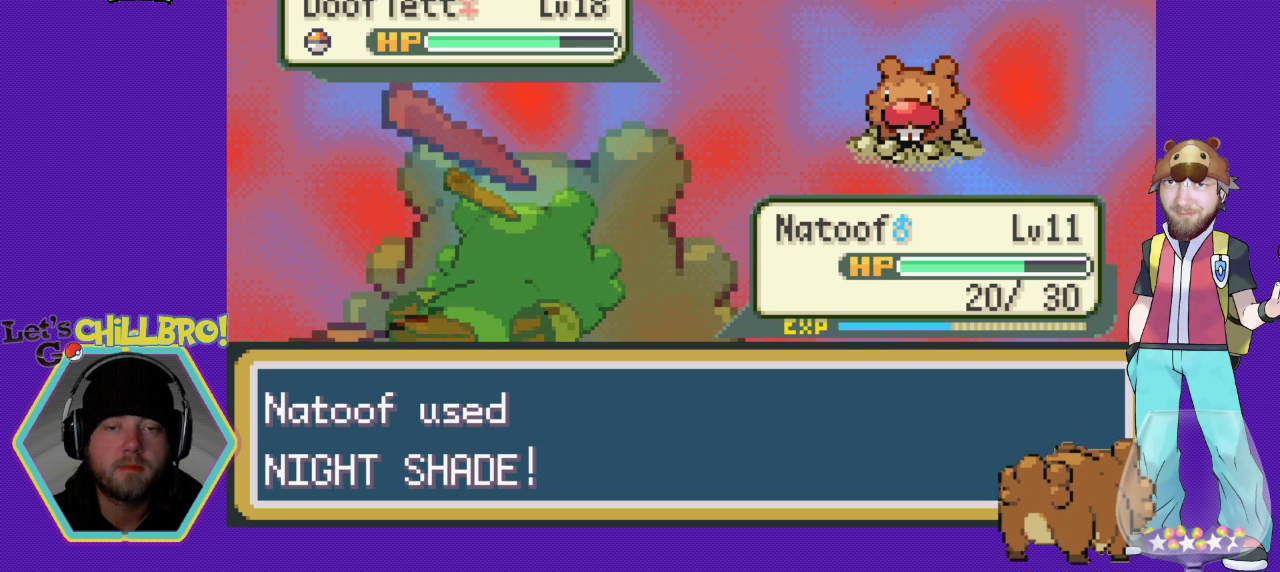
{"buttons": [], "events": [[33, "A", "up"], [133, "A", "down"], [233, "A", "up"], [333, "A", "down"], [433, "A", "up"]]}
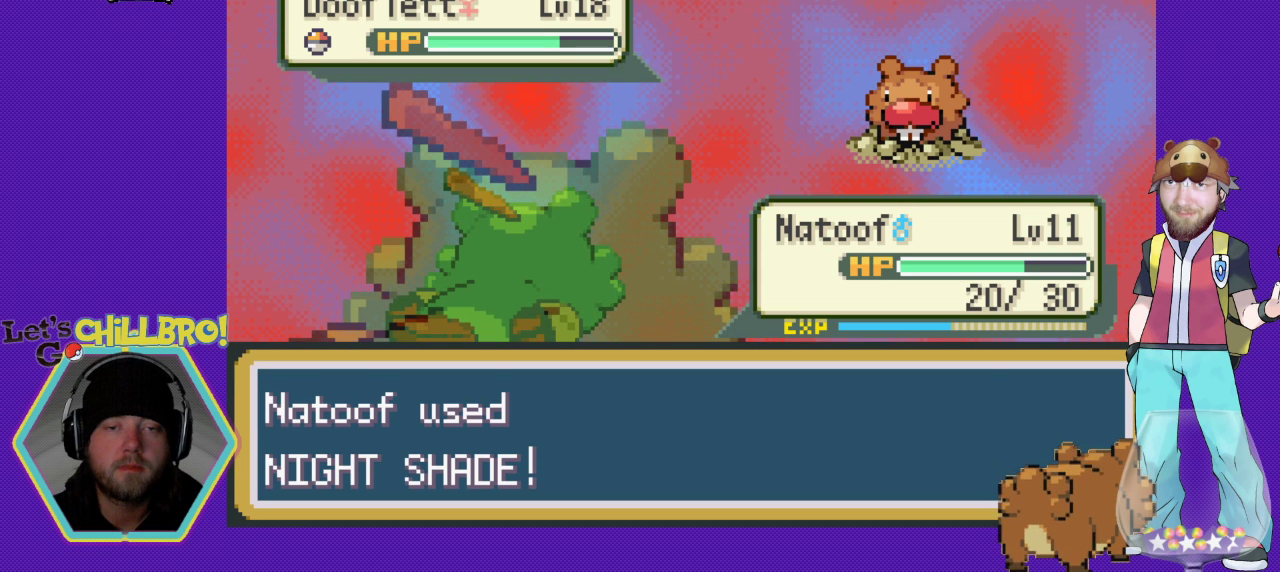
{"buttons": [], "events": [[33, "A", "down"], [133, "A", "up"], [233, "A", "down"], [300, "A", "up"]]}
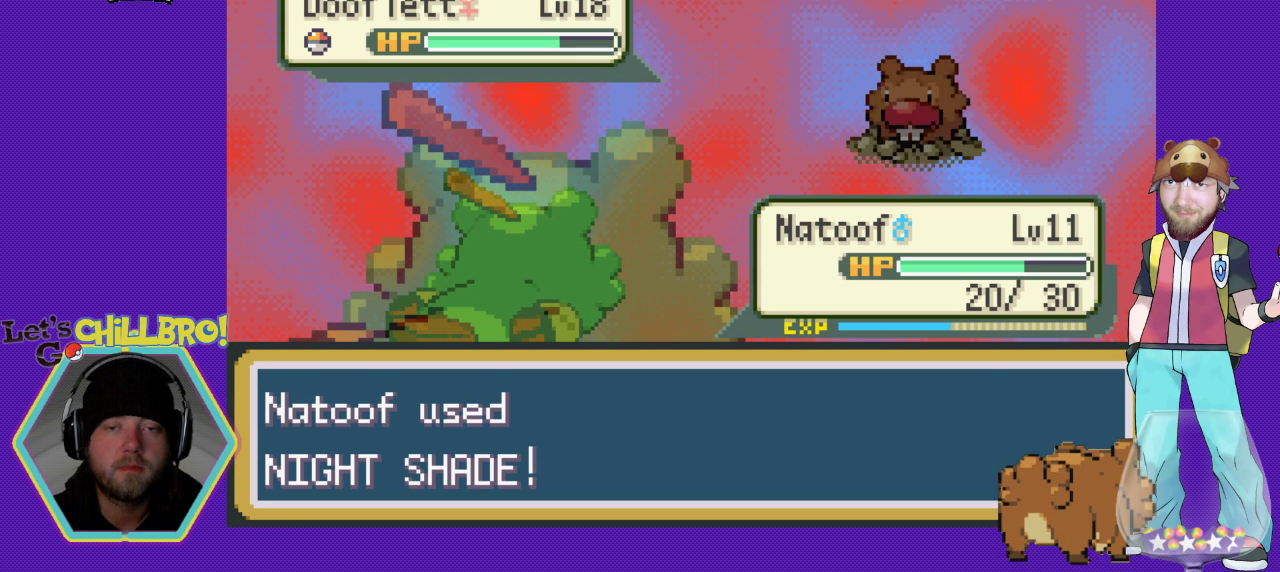
{"buttons": [], "events": []}
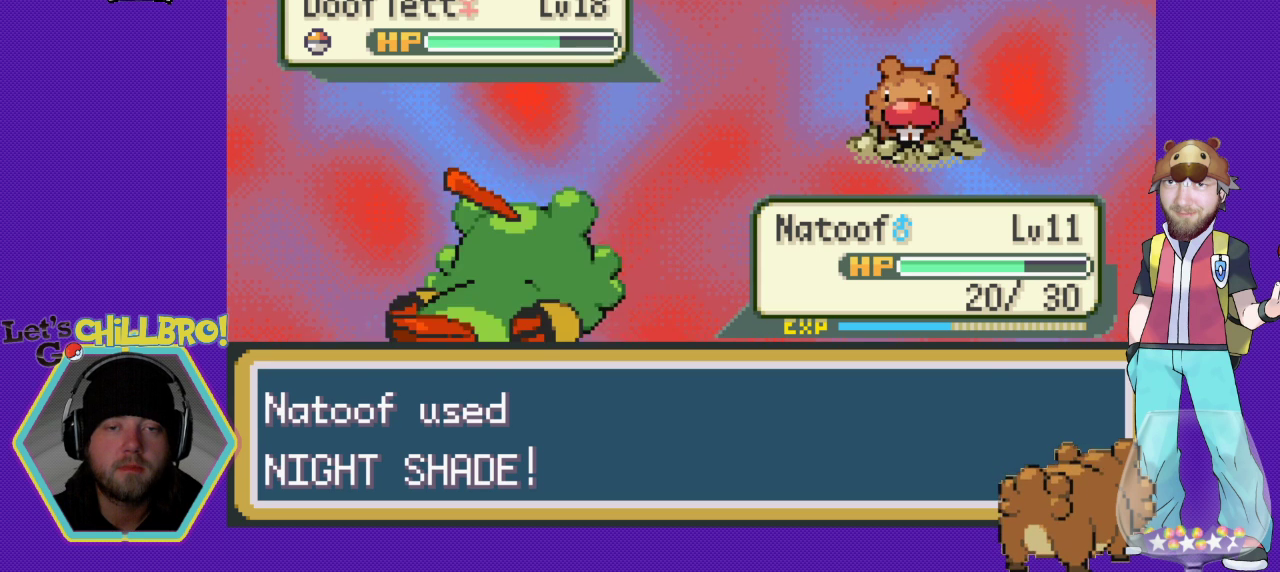
{"buttons": ["A"], "events": [[167, "A", "down"], [300, "A", "up"], [400, "A", "down"]]}
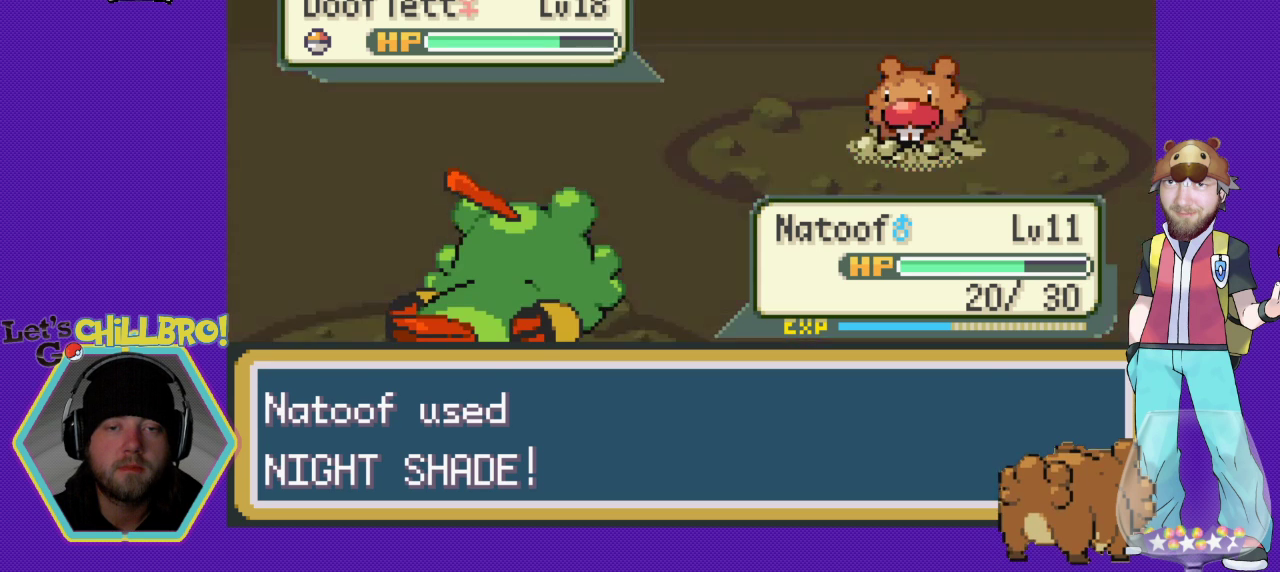
{"buttons": [], "events": [[67, "A", "up"]]}
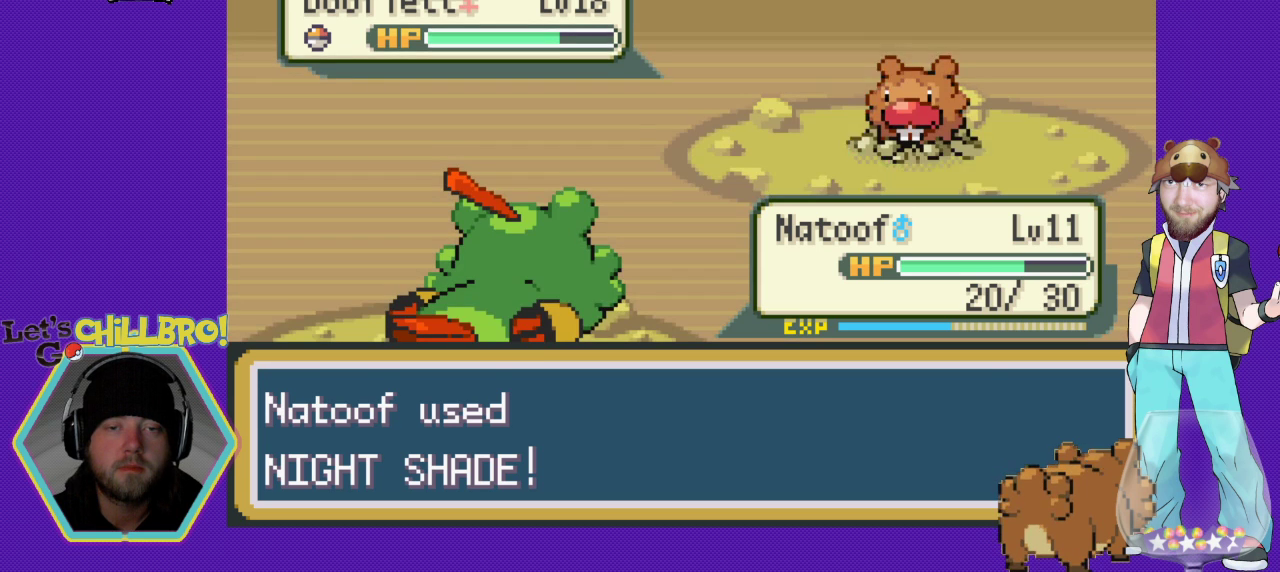
{"buttons": [], "events": []}
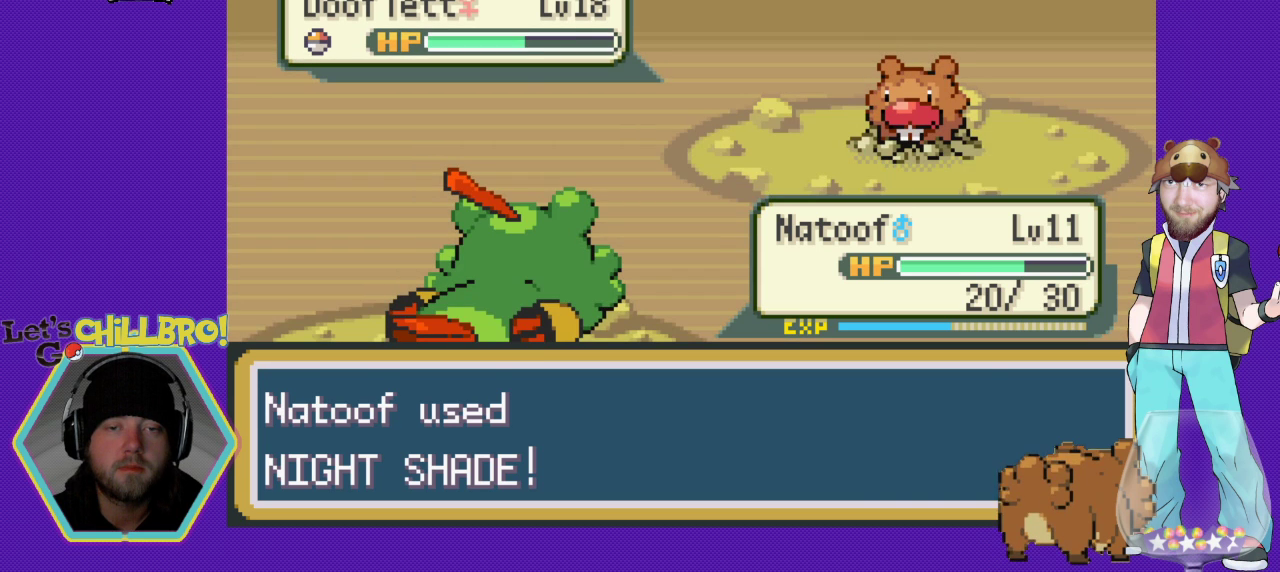
{"buttons": [], "events": []}
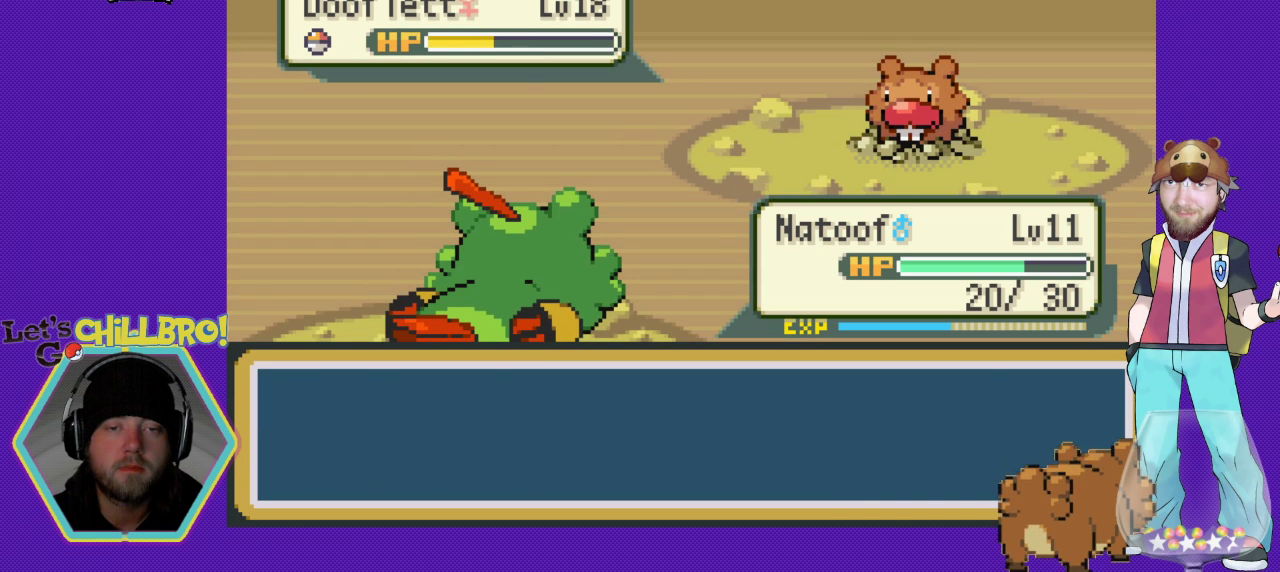
{"buttons": [], "events": []}
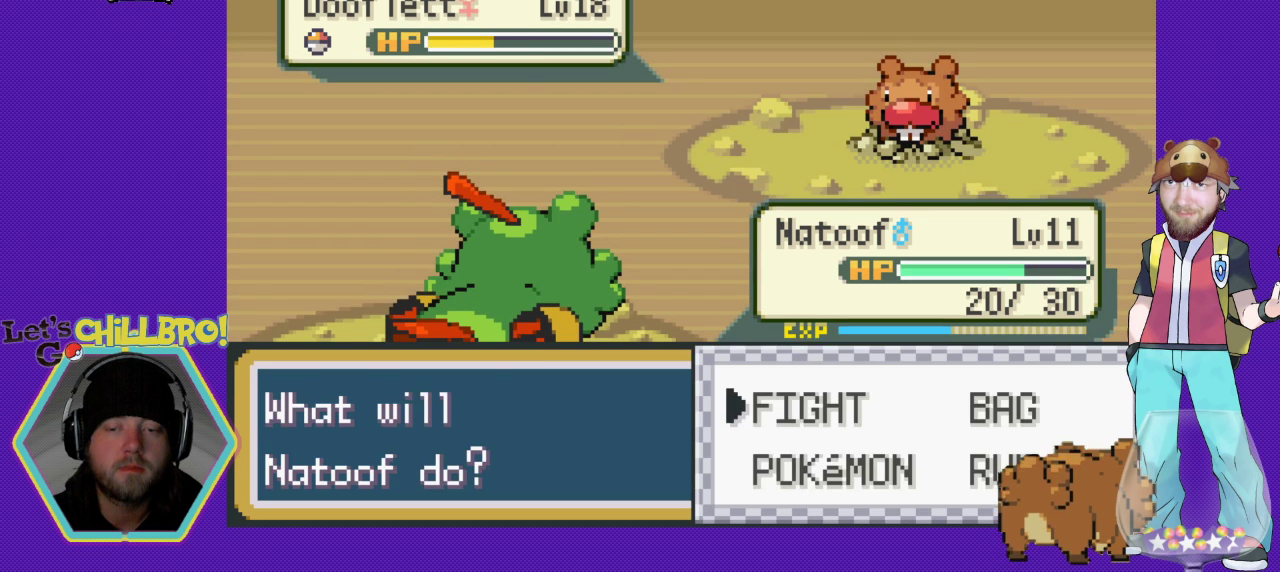
{"buttons": [], "events": []}
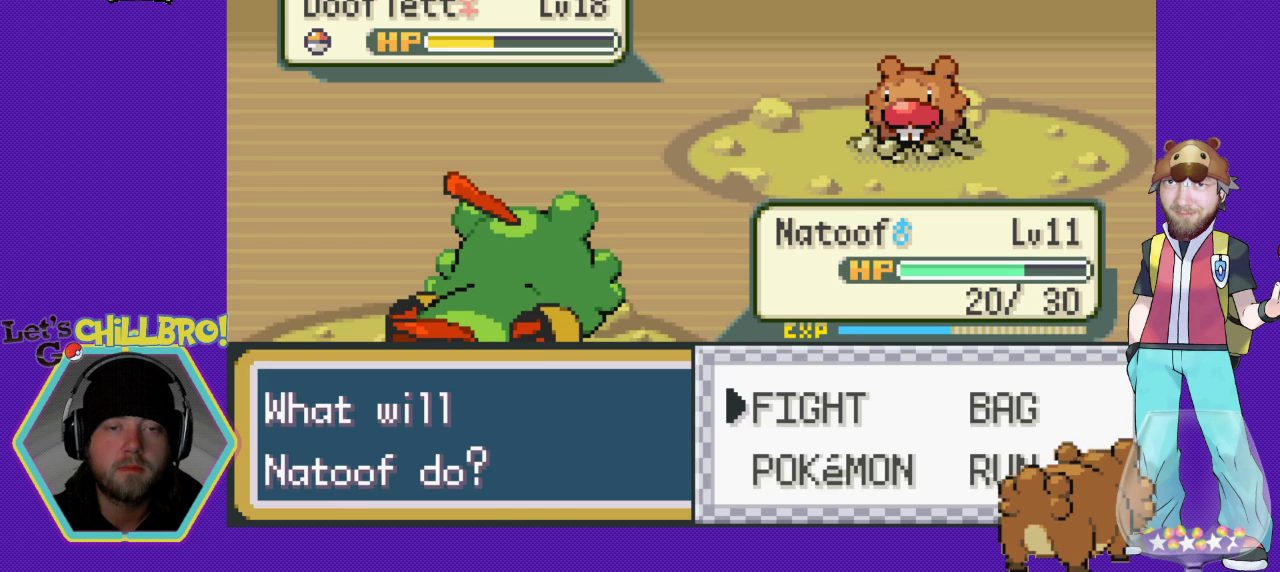
{"buttons": [], "events": [[33, "A", "down"], [233, "A", "up"]]}